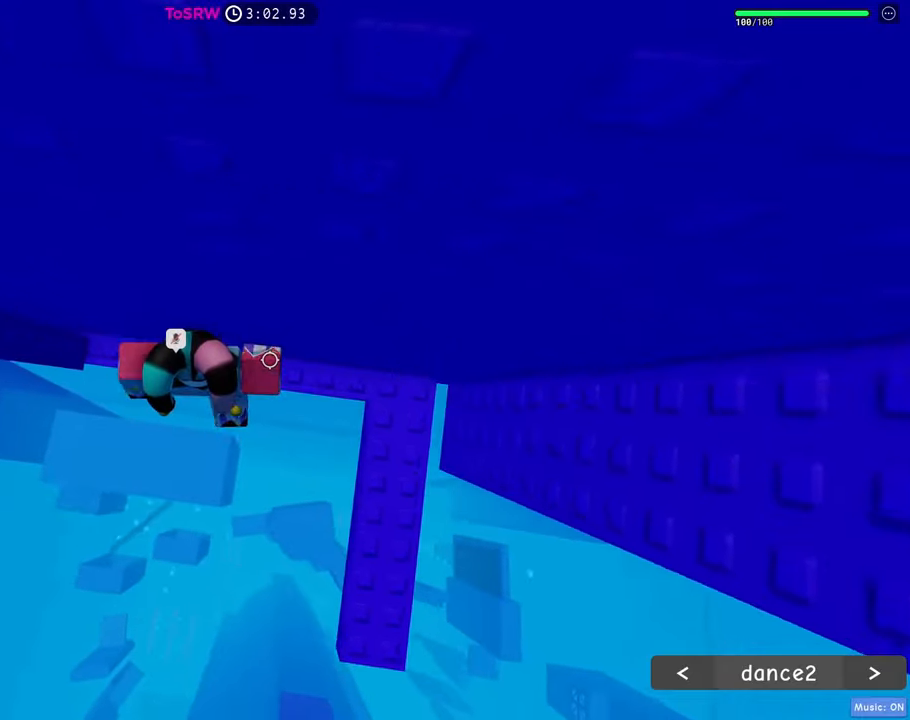
Gameplay with keyboard and mouse; each line is a JSON object with the keys and mouse buttons held at the frame after it. "events" lists presses ("down") and releases ("up") of "1", "2", "3", "4", "5", "a", "alt", "c", "caps_lock", "ctrl", "d", "e", "f", "g", "q", "r", "s", "shift", "space", "t", "tab", "v", "w", "x", "z", "mouse_left", "mouse_wheel" and "mouse_right" between this image and that frame as [ms after this image, input, new state], when the widget could be followed in between. "mouse_left", "mouse_wheel", "mouse_right" = the "left", "wheel", "right" buttons of the "mouse" list. No other keys are recorded. "wheel" means that the mouse wheel is clicked or scrolled. Not read: mouse_move.
{"keys": ["d", "s"], "mouse": ["right"], "events": [[250, "s", "down"]]}
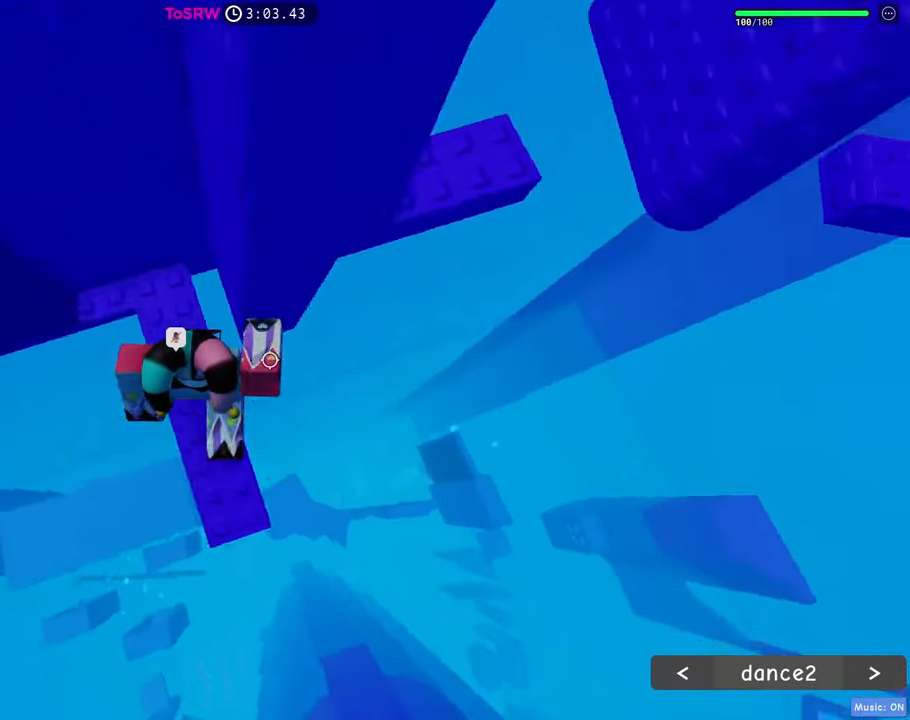
{"keys": ["d"], "mouse": ["right"], "events": [[84, "s", "up"], [167, "space", "down"], [267, "space", "up"]]}
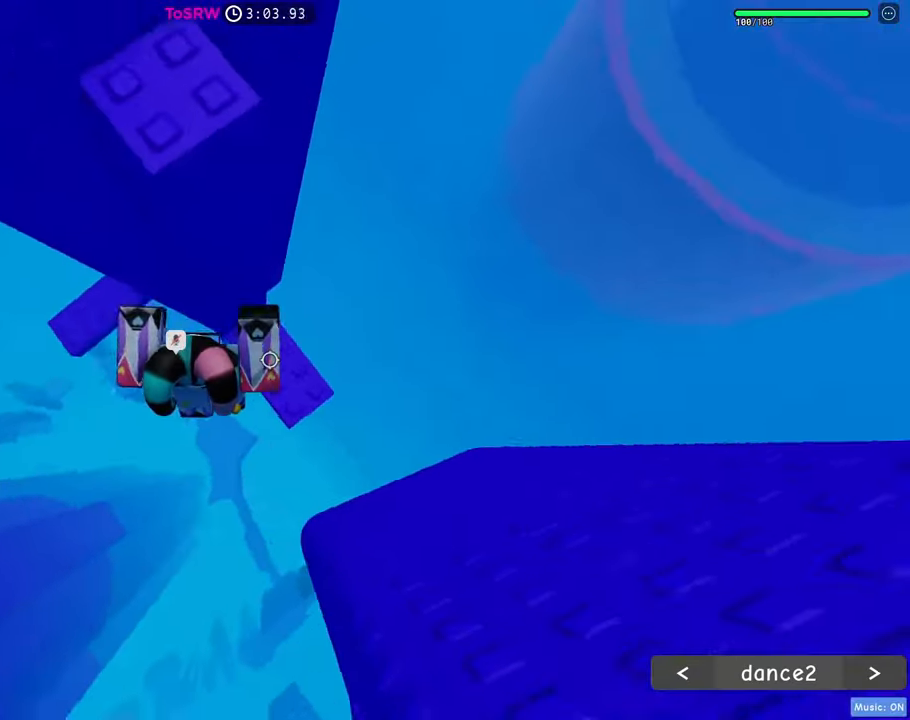
{"keys": ["d"], "mouse": ["right"], "events": [[234, "space", "down"], [367, "space", "up"]]}
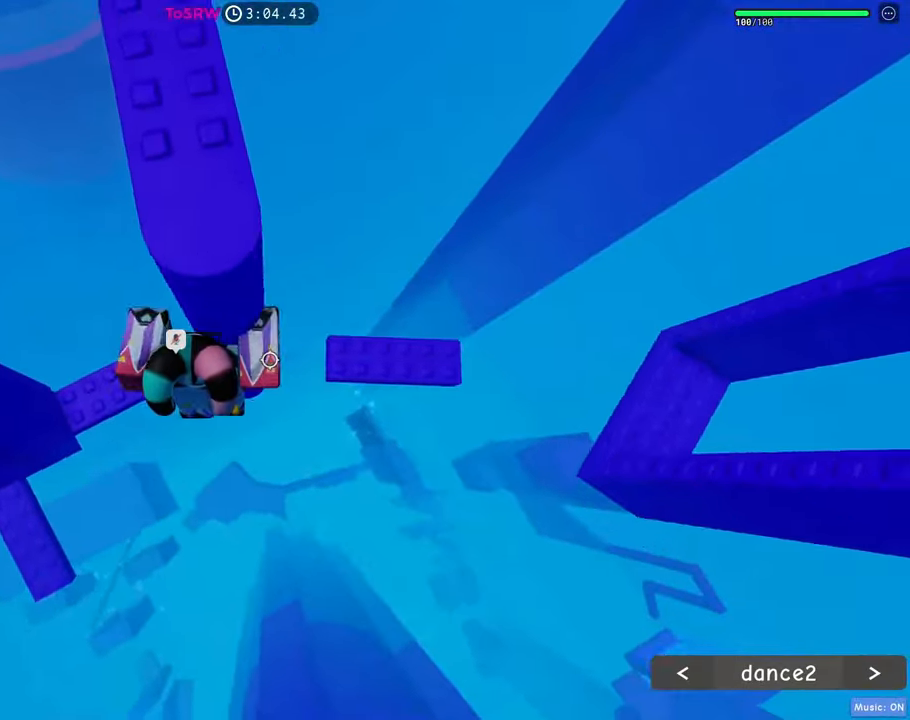
{"keys": ["d"], "mouse": ["right"], "events": []}
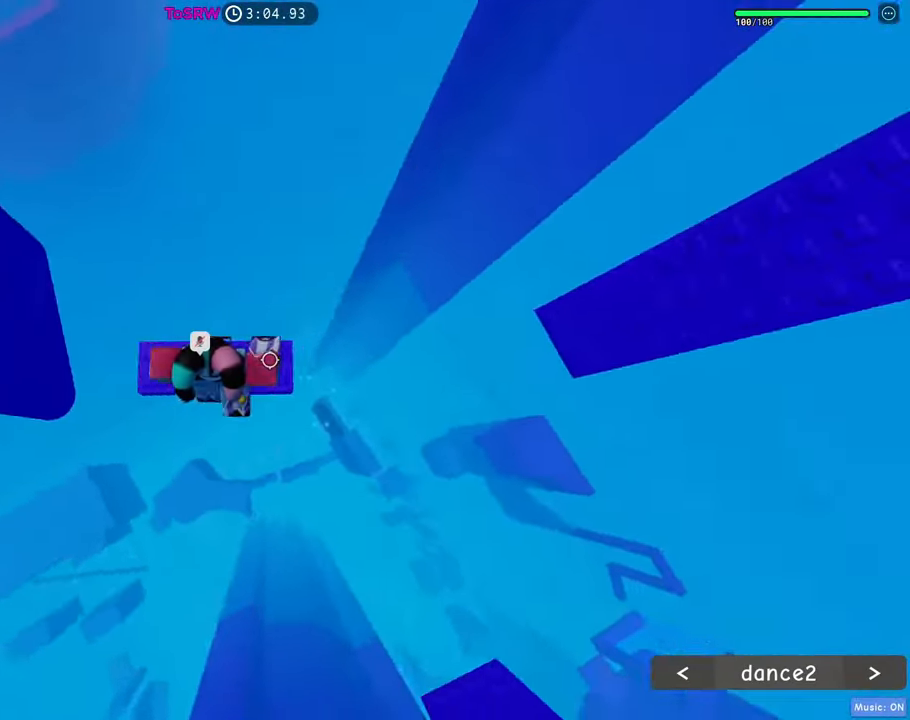
{"keys": ["d", "w"], "mouse": ["right"], "events": [[267, "space", "down"], [350, "space", "up"], [500, "w", "down"]]}
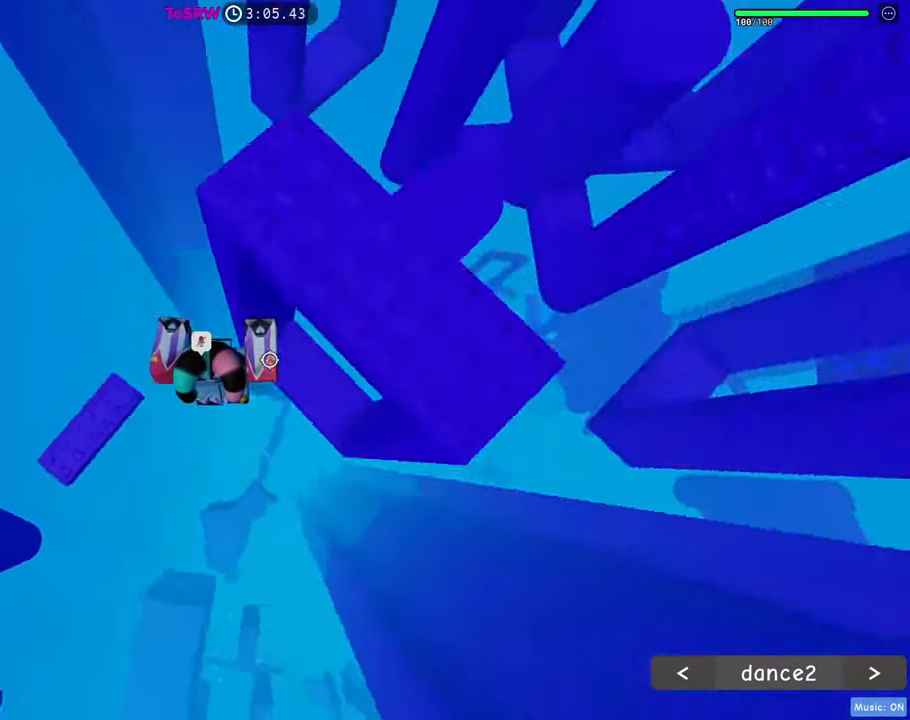
{"keys": [], "mouse": ["right"], "events": [[284, "d", "up"], [334, "mouse_wheel", "down"], [334, "w", "up"], [417, "mouse_wheel", "up"]]}
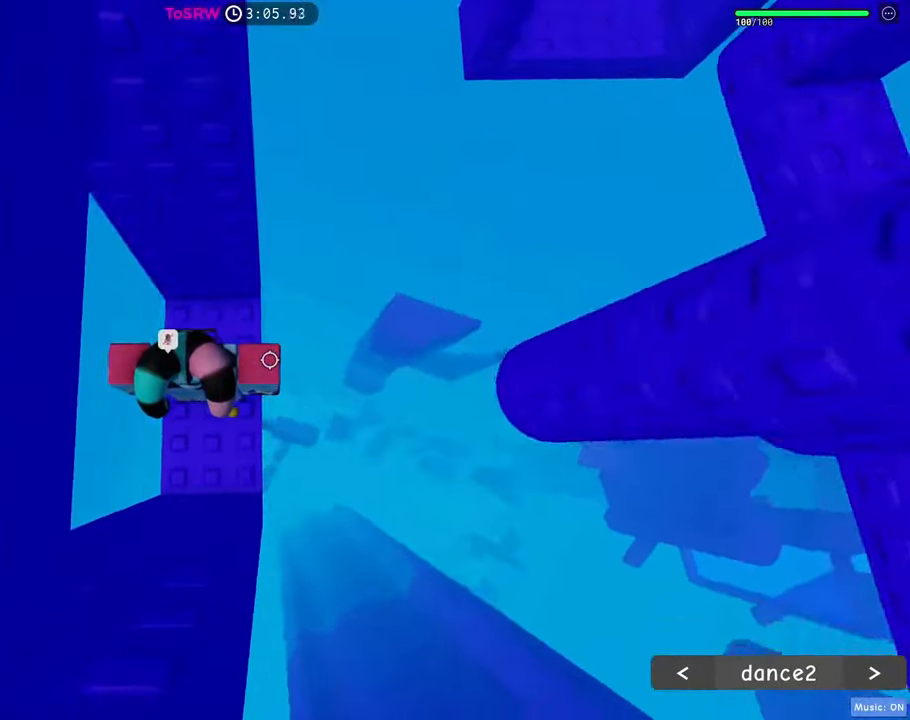
{"keys": ["d"], "mouse": ["right"], "events": [[150, "d", "down"], [350, "space", "down"], [484, "space", "up"]]}
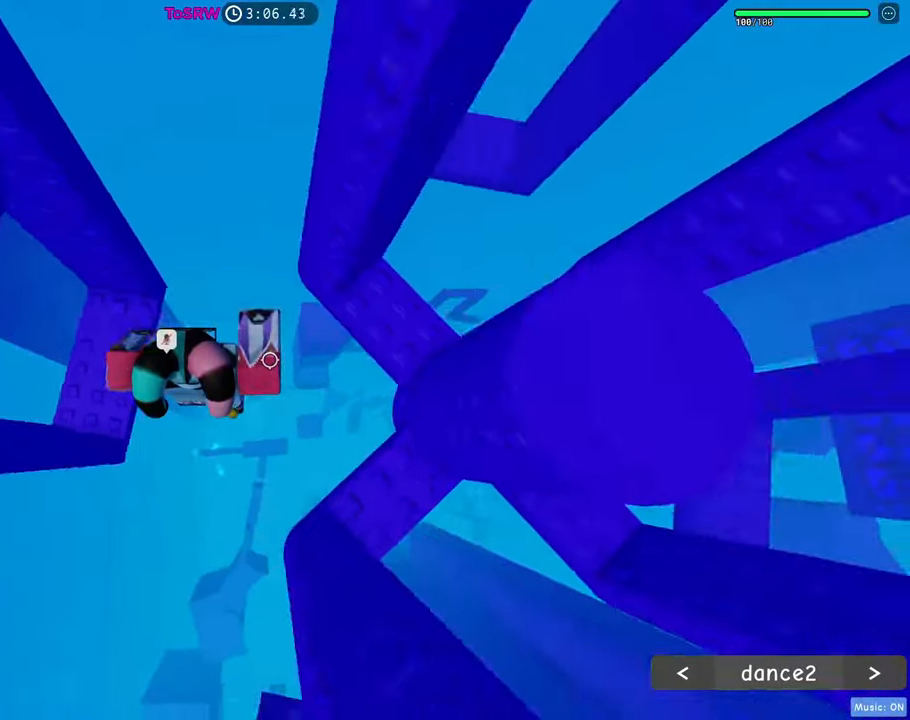
{"keys": ["d", "s"], "mouse": ["right"], "events": [[267, "space", "down"], [317, "d", "up"], [350, "s", "down"], [350, "space", "up"], [450, "d", "down"]]}
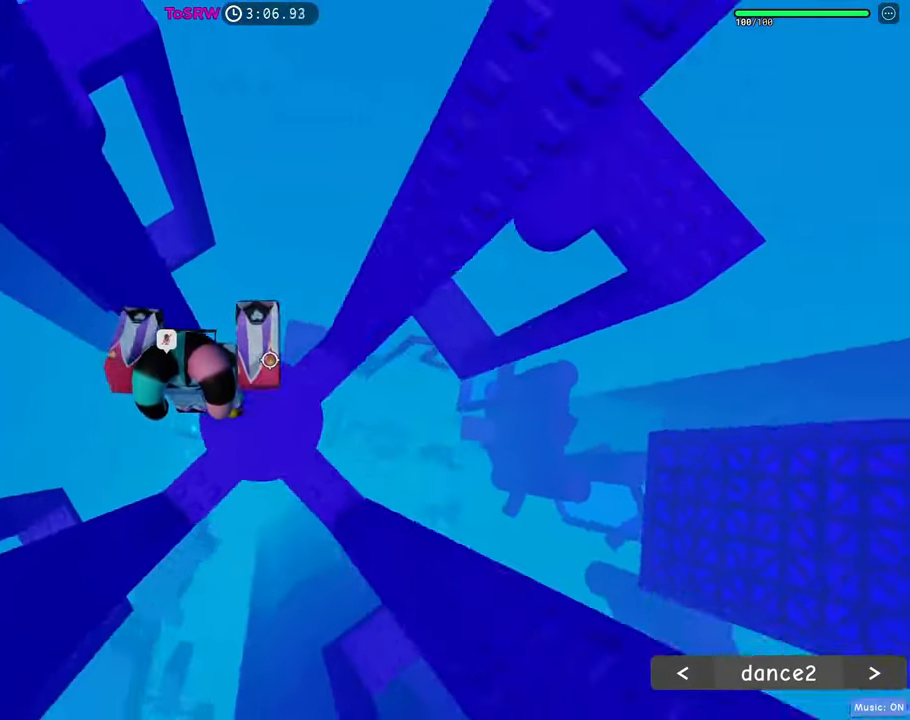
{"keys": ["d"], "mouse": ["right"], "events": [[100, "s", "up"], [334, "space", "down"], [417, "space", "up"]]}
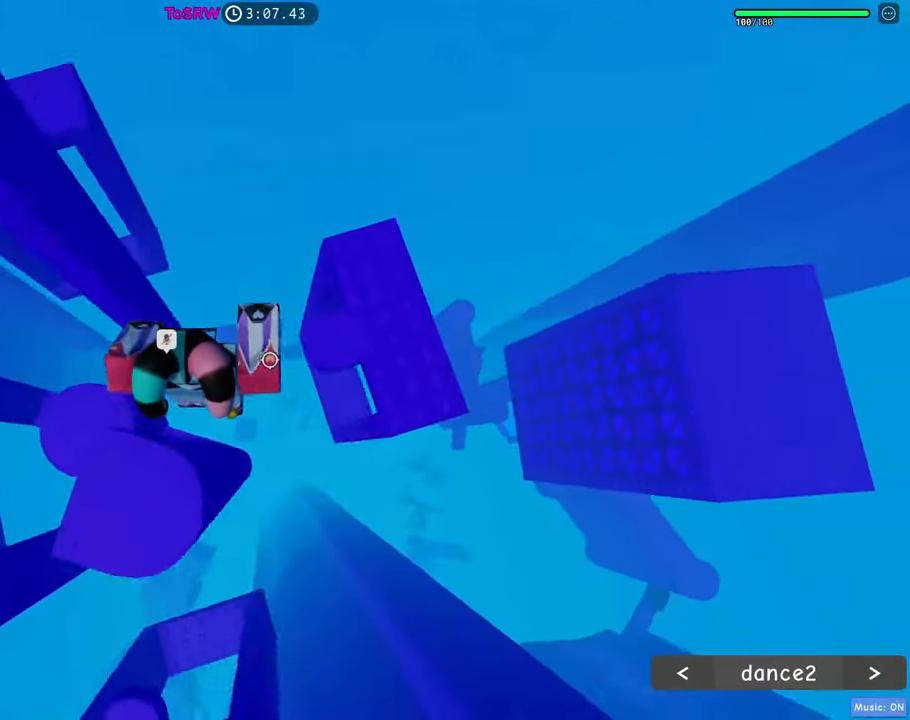
{"keys": ["d"], "mouse": ["right"], "events": [[384, "shift", "down"], [483, "shift", "up"]]}
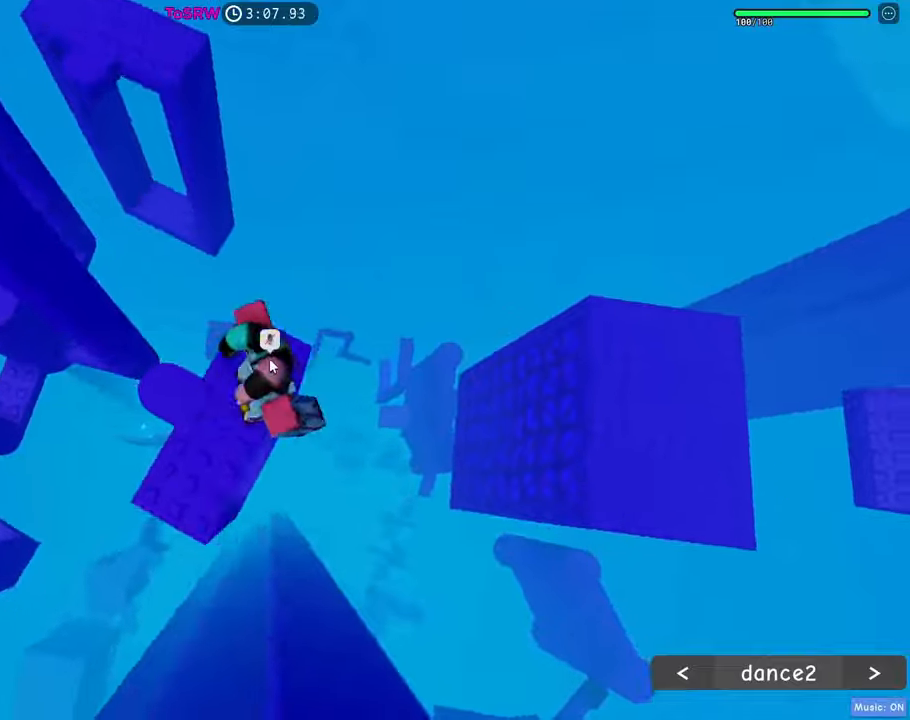
{"keys": ["d", "w"], "mouse": ["right"], "events": [[33, "space", "down"], [117, "shift", "down"], [117, "space", "up"], [217, "shift", "up"], [450, "w", "down"]]}
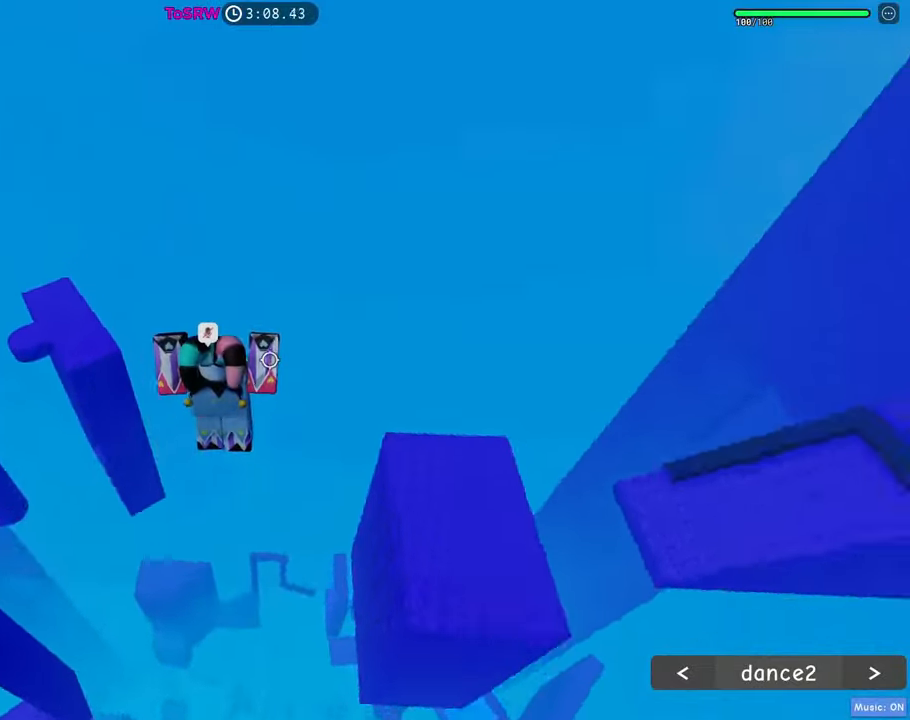
{"keys": ["w"], "mouse": ["right"], "events": [[283, "shift", "down"], [333, "d", "up"], [417, "shift", "up"]]}
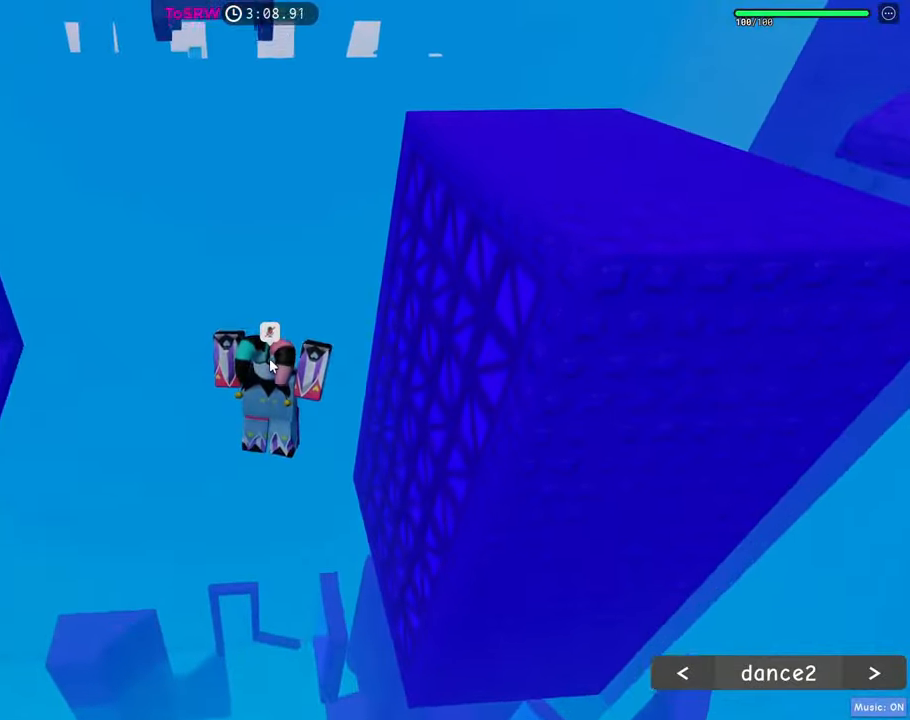
{"keys": [], "mouse": ["right"], "events": [[17, "d", "down"], [67, "w", "up"], [383, "d", "up"], [433, "mouse_wheel", "down"], [483, "mouse_wheel", "up"]]}
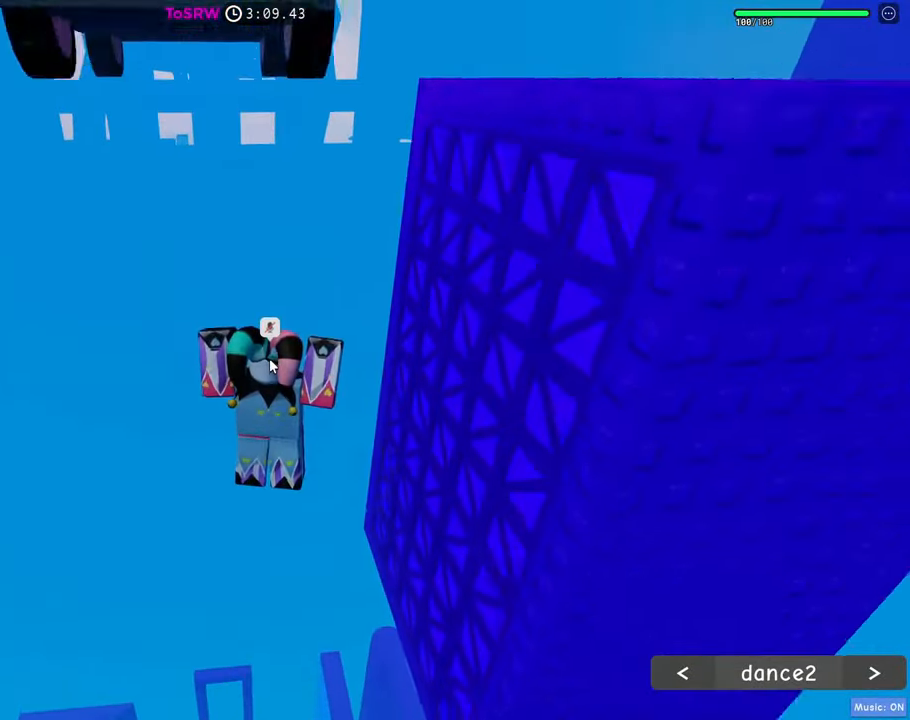
{"keys": ["w"], "mouse": [], "events": [[317, "mouse_right", "up"], [450, "w", "down"]]}
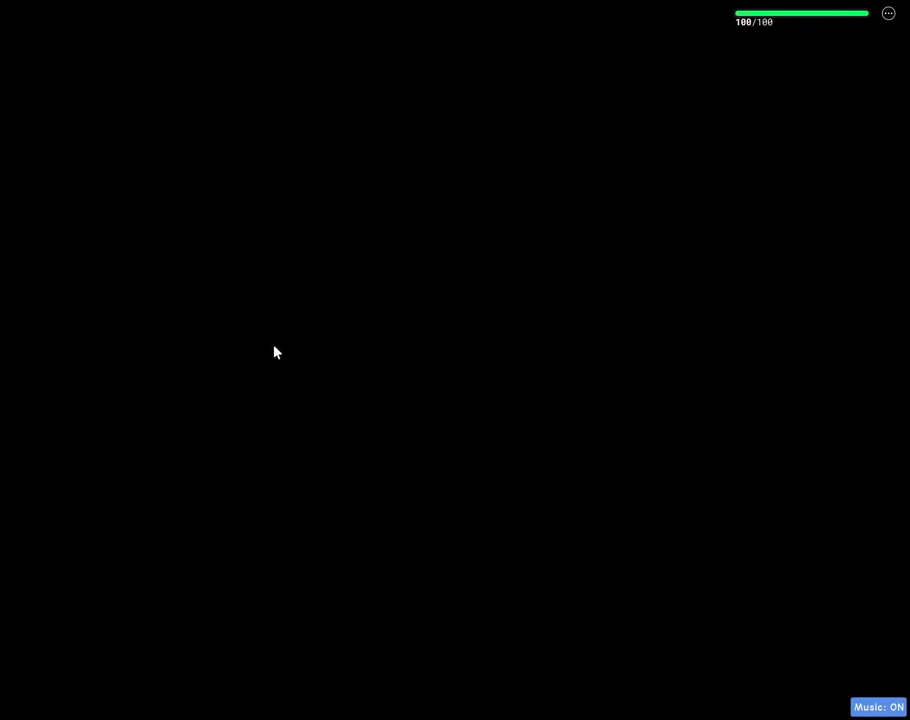
{"keys": ["w"], "mouse": [], "events": []}
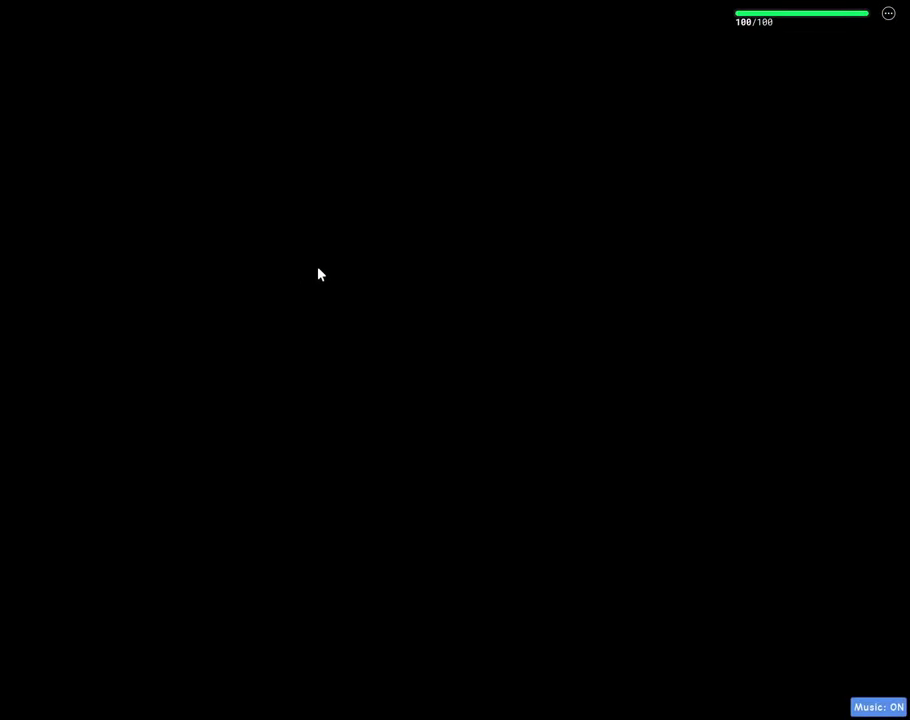
{"keys": ["w"], "mouse": [], "events": []}
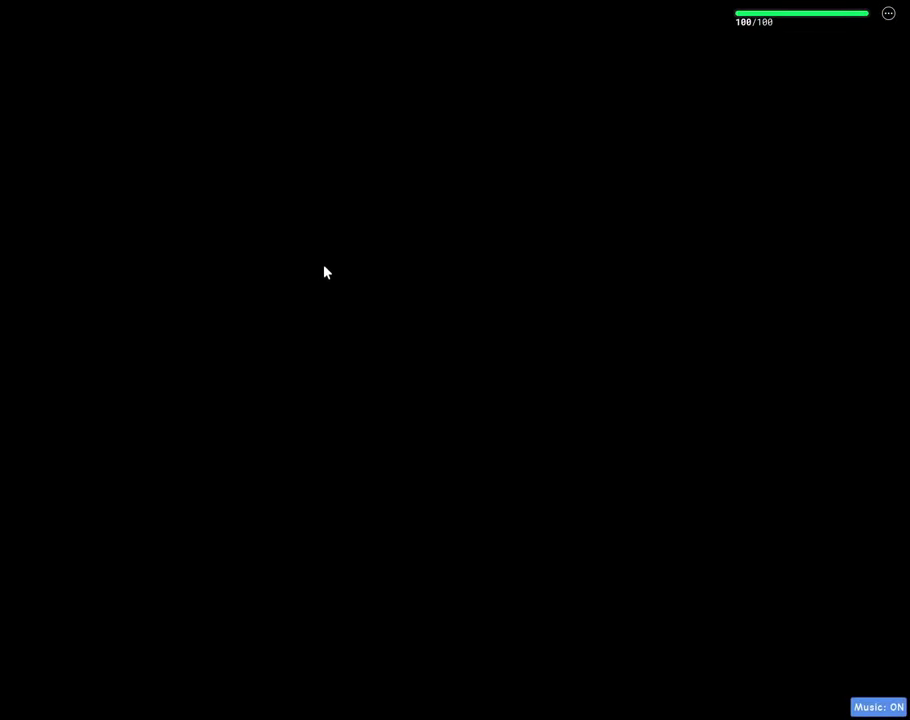
{"keys": [], "mouse": [], "events": [[117, "w", "up"]]}
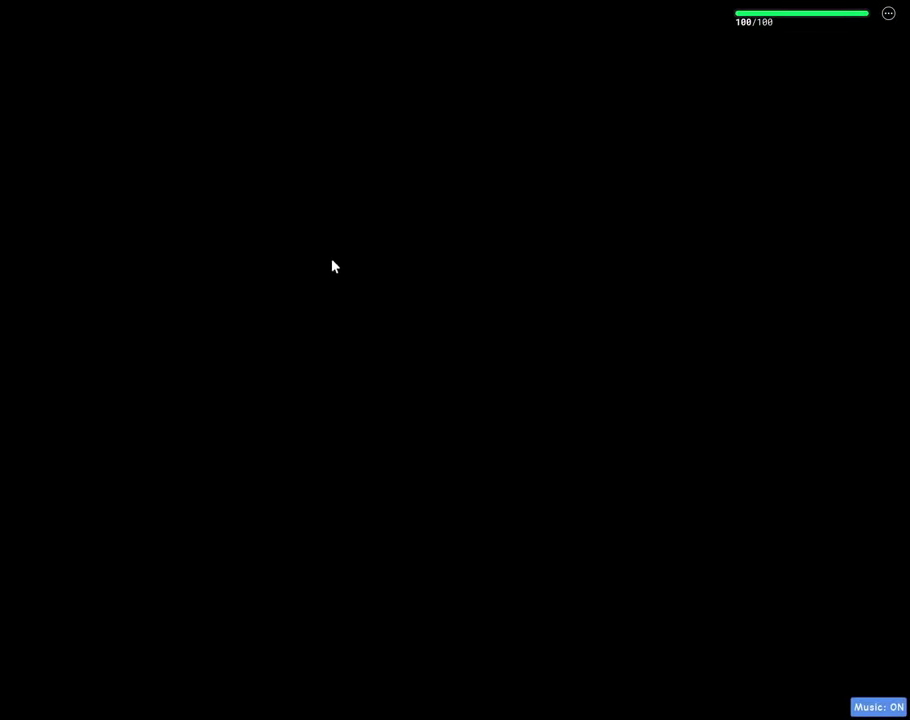
{"keys": [], "mouse": [], "events": [[233, "mouse_wheel", "down"], [283, "mouse_wheel", "up"]]}
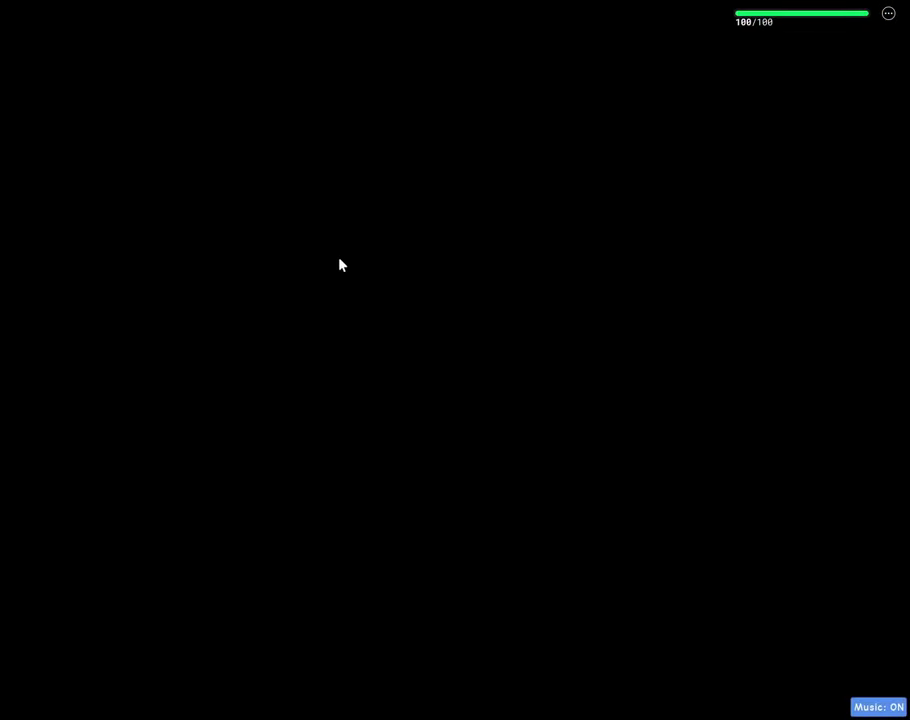
{"keys": [], "mouse": [], "events": []}
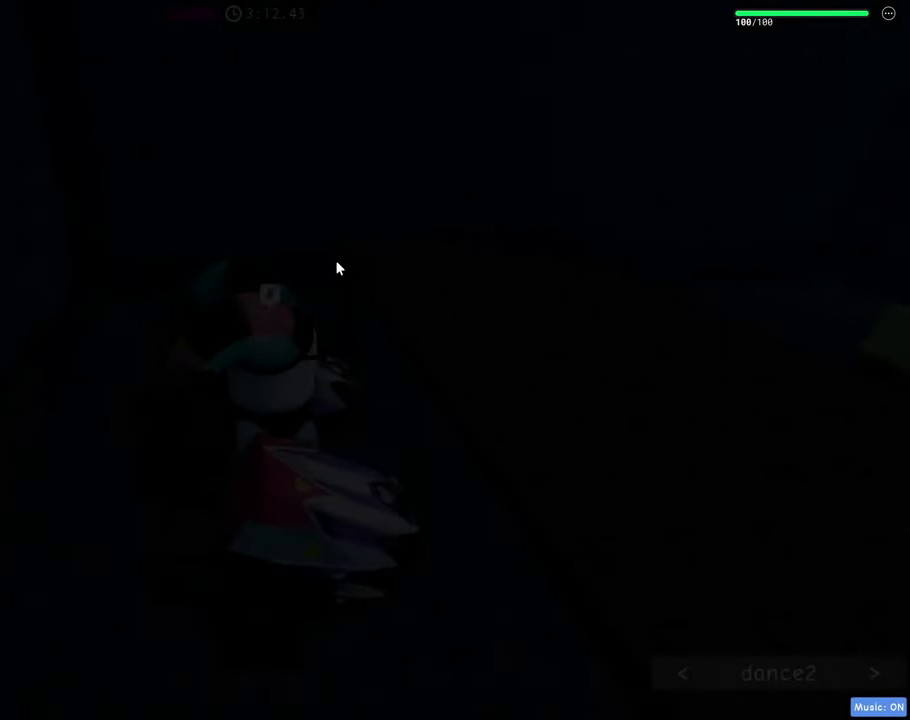
{"keys": ["w"], "mouse": ["right"], "events": [[267, "mouse_right", "down"], [350, "w", "down"]]}
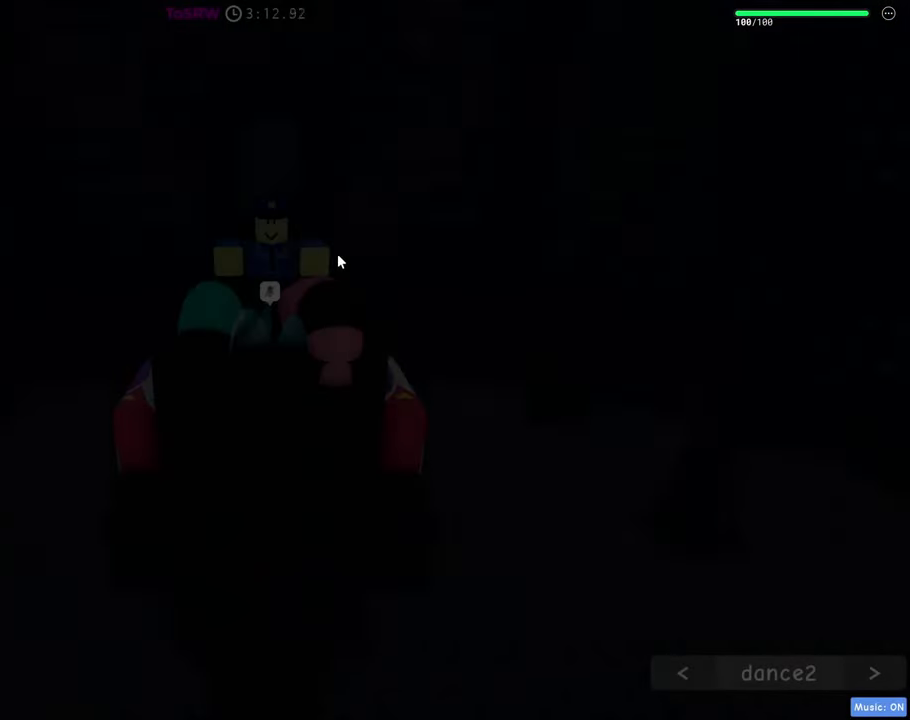
{"keys": ["w"], "mouse": ["right"], "events": [[283, "mouse_wheel", "down"], [333, "mouse_wheel", "up"]]}
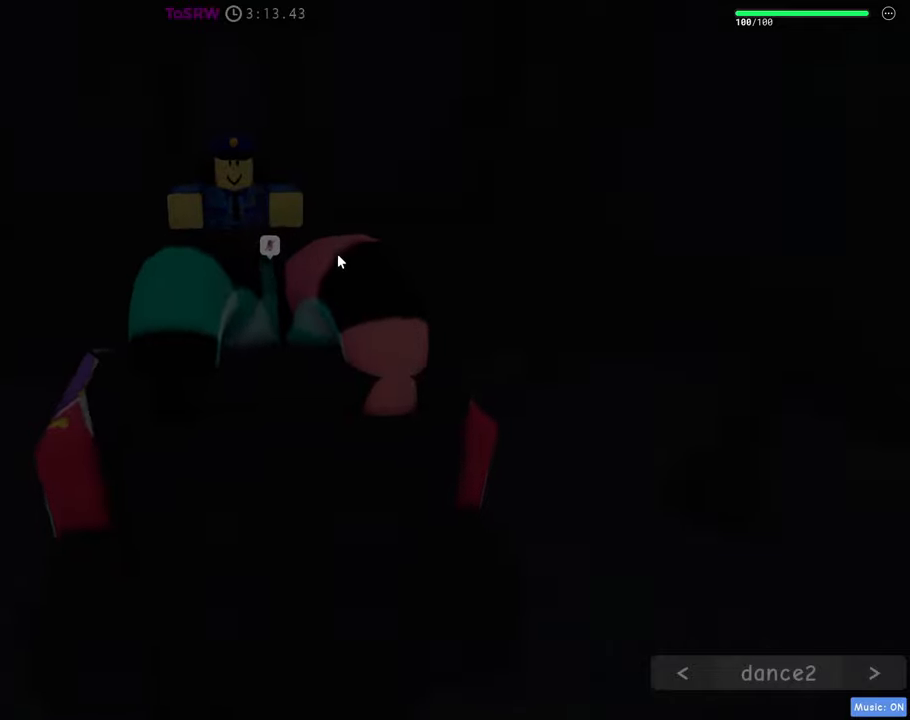
{"keys": [], "mouse": [], "events": [[433, "mouse_right", "up"], [483, "w", "up"]]}
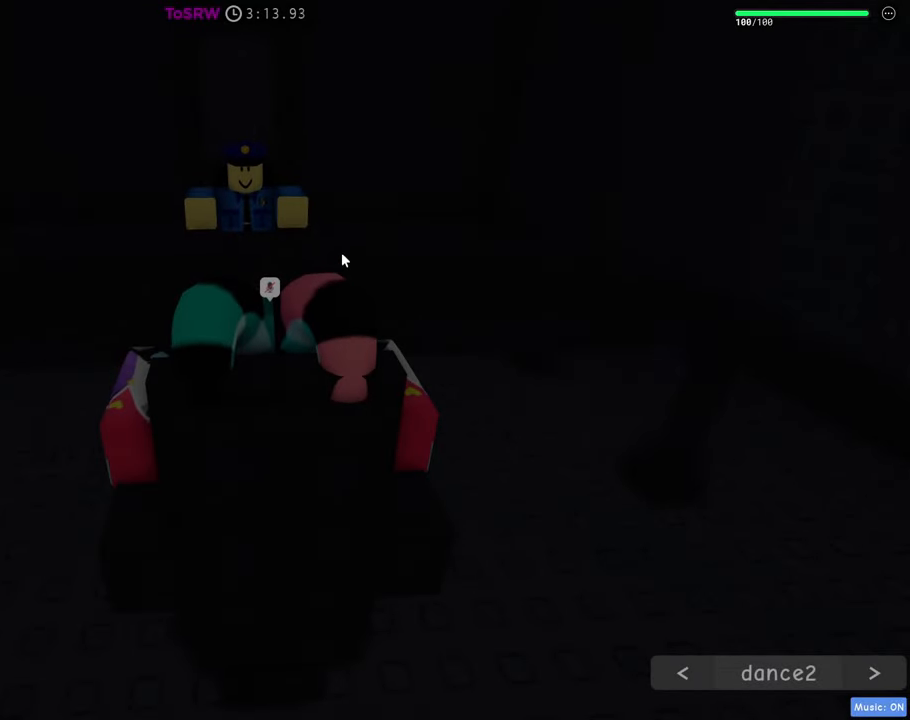
{"keys": [], "mouse": [], "events": []}
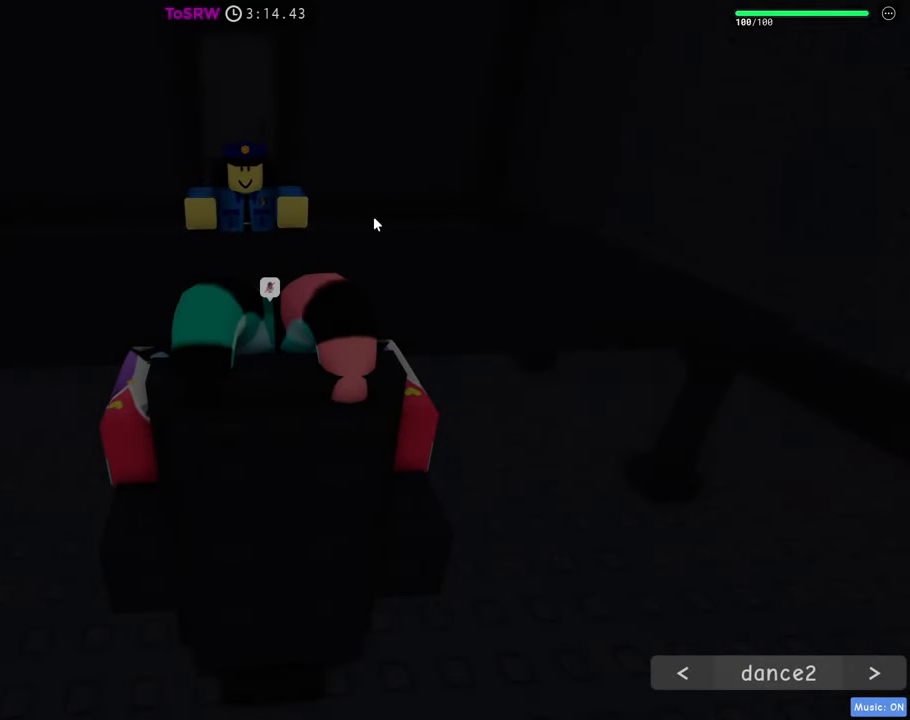
{"keys": [], "mouse": ["right"], "events": [[233, "mouse_right", "down"]]}
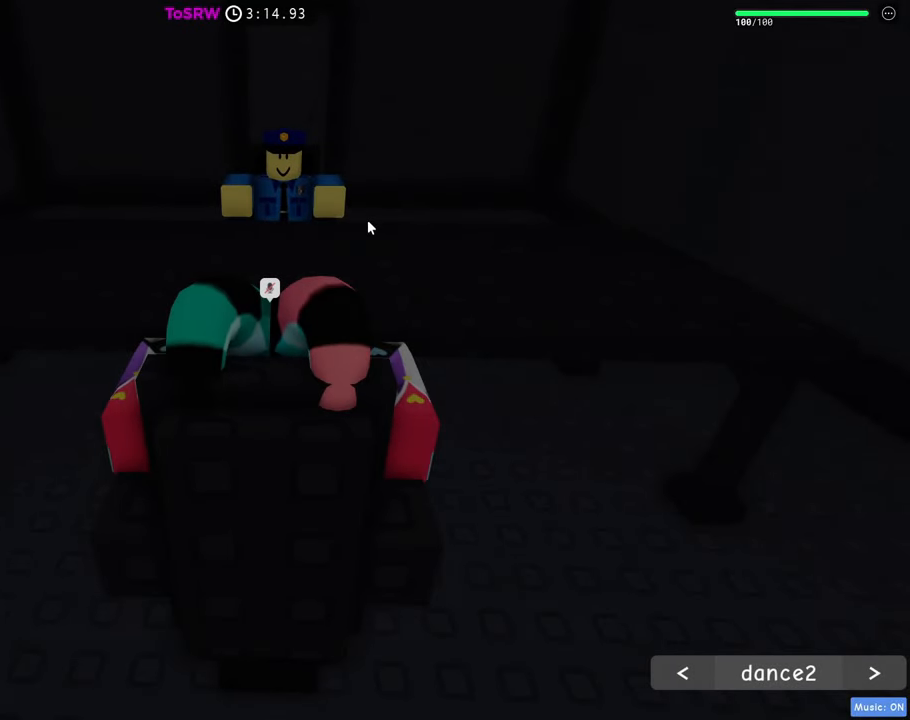
{"keys": [], "mouse": [], "events": [[150, "mouse_right", "up"]]}
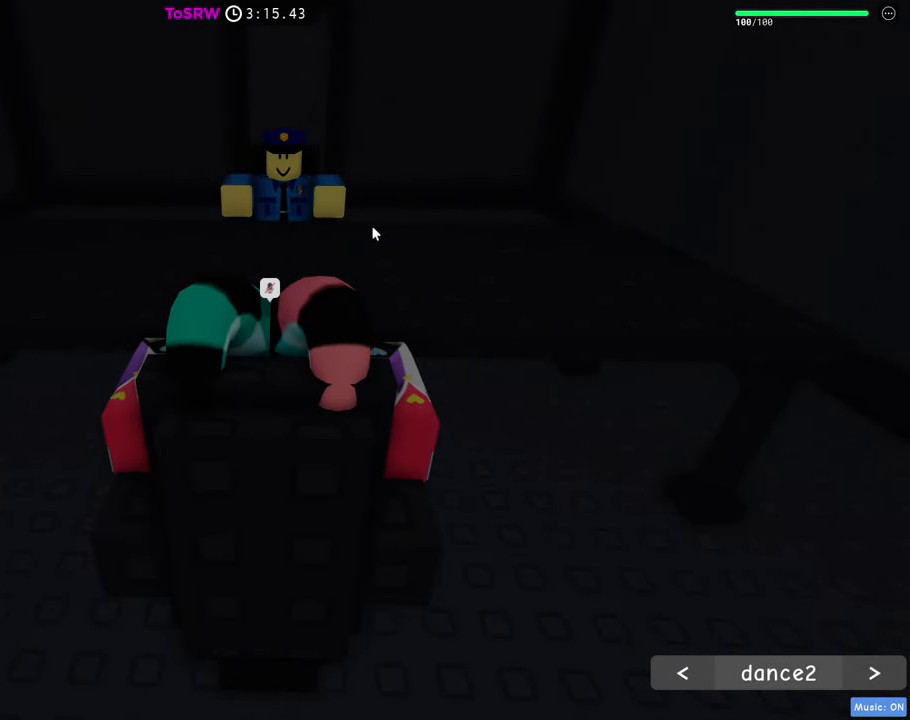
{"keys": [], "mouse": [], "events": []}
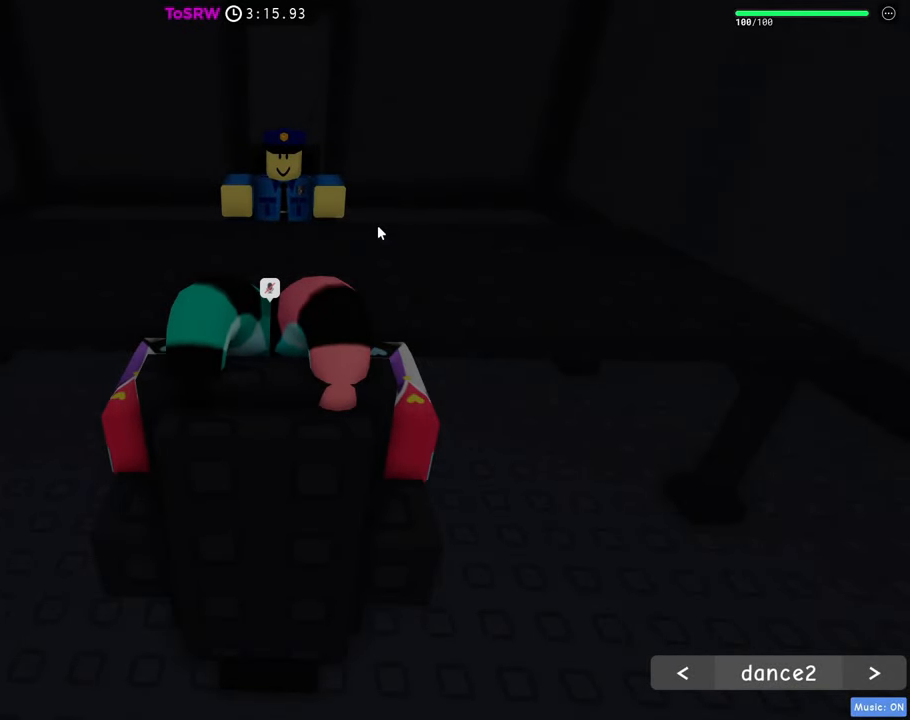
{"keys": [], "mouse": [], "events": []}
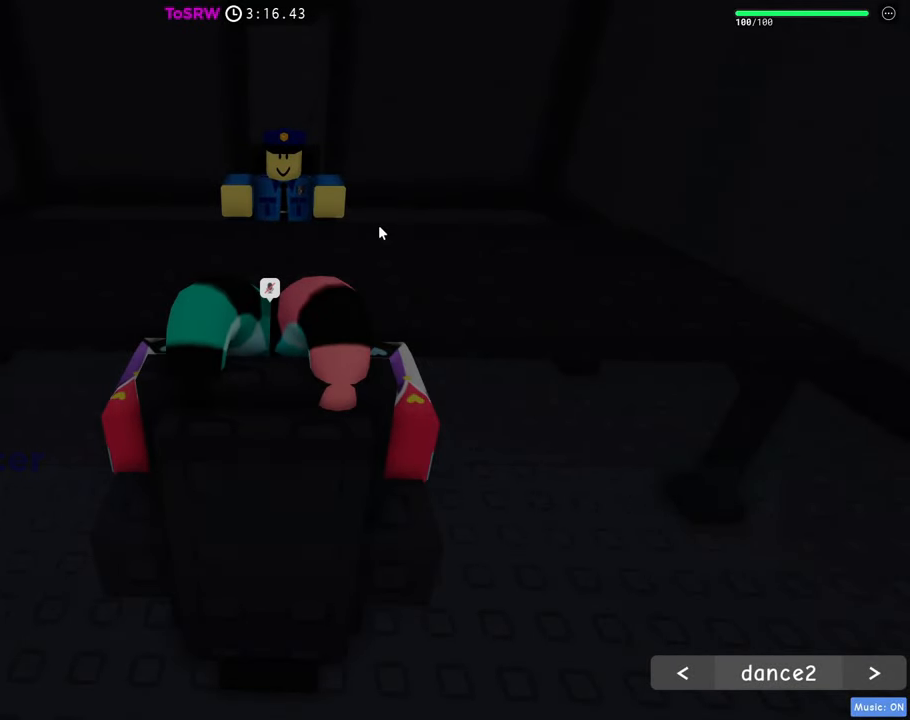
{"keys": [], "mouse": ["left"], "events": [[116, "mouse_right", "down"], [300, "mouse_left", "down"], [300, "mouse_right", "up"], [433, "mouse_left", "up"], [483, "mouse_left", "down"]]}
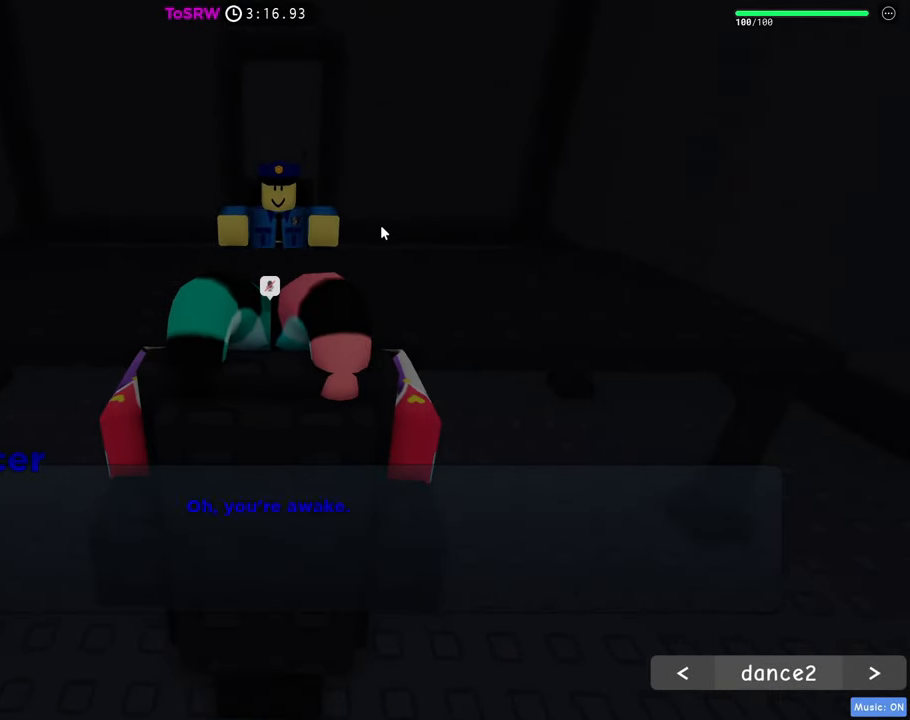
{"keys": [], "mouse": ["left"], "events": [[33, "mouse_left", "up"], [83, "mouse_left", "down"], [116, "mouse_left", "up"], [166, "mouse_left", "down"]]}
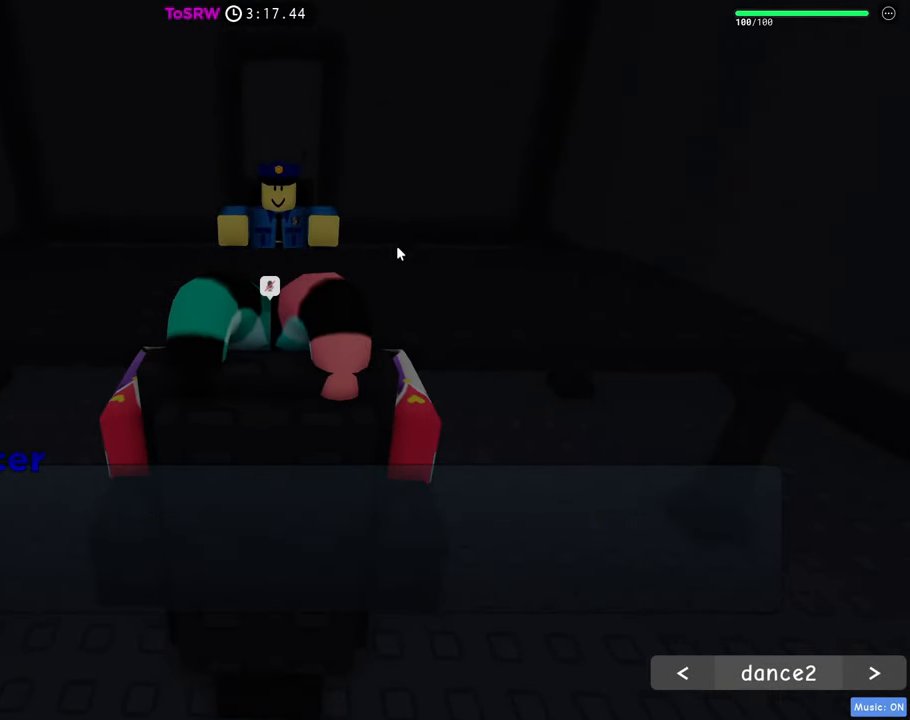
{"keys": [], "mouse": ["left"], "events": [[50, "mouse_left", "up"], [100, "mouse_left", "down"], [133, "mouse_left", "up"], [183, "mouse_left", "down"], [233, "mouse_left", "up"], [283, "mouse_left", "down"], [333, "mouse_left", "up"], [366, "mouse_left", "down"], [416, "mouse_left", "up"], [466, "mouse_left", "down"]]}
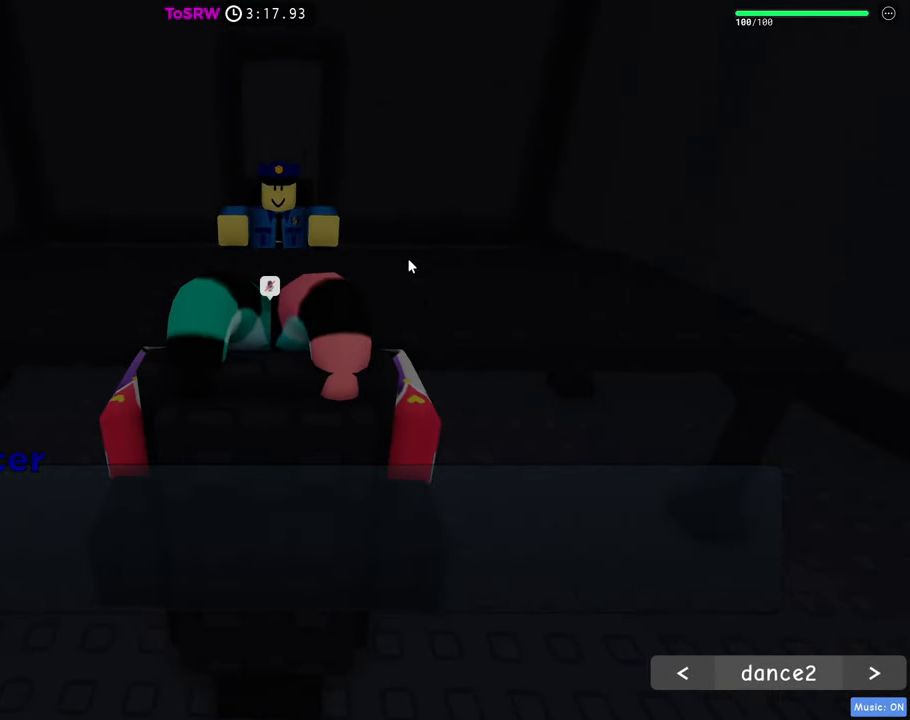
{"keys": [], "mouse": [], "events": [[16, "mouse_left", "up"], [66, "mouse_left", "down"], [300, "mouse_left", "up"], [350, "mouse_left", "down"], [383, "mouse_left", "up"], [433, "mouse_right", "down"], [483, "mouse_right", "up"]]}